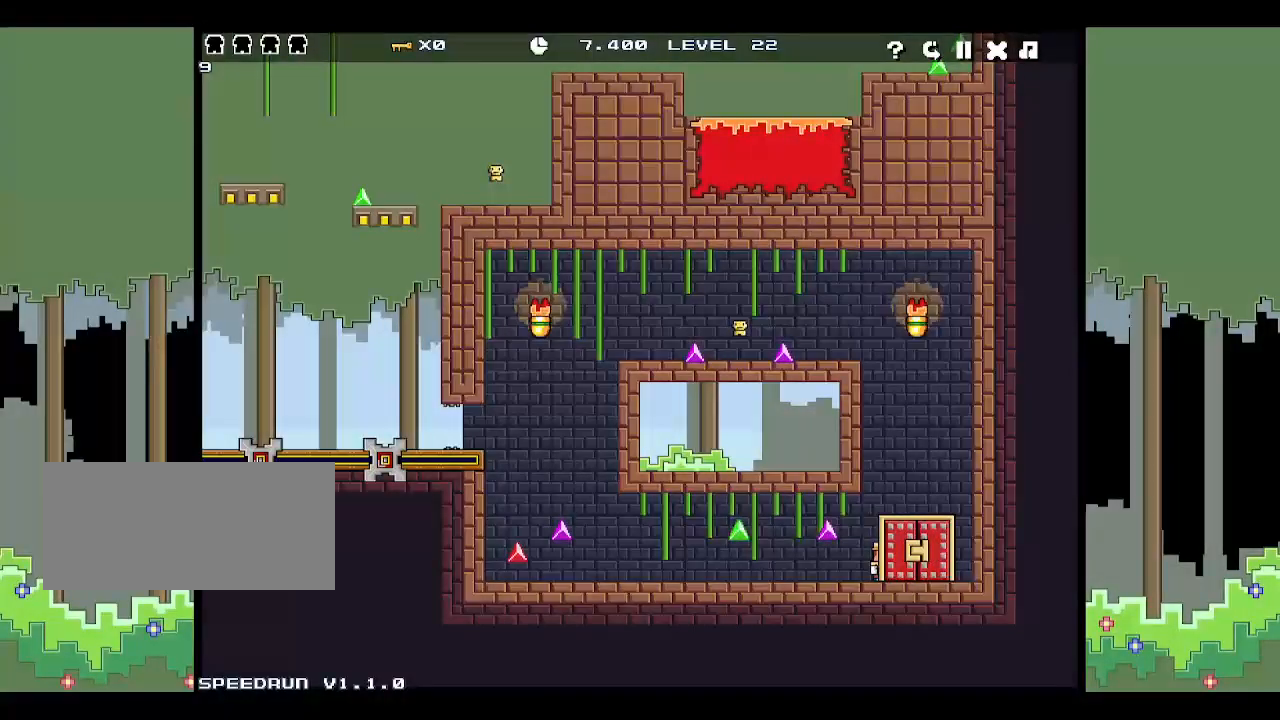
Gameplay with keyboard; each line is a JSON object with the keys held at the frame after it. "events" lists presses ("down") and releases ("up") of "down", "escape", "left", "p", "r", "right", "space", "up", "x" and "z" between this image and that frame as [ms after this image, input, new state], when the widget could be followed in between. No other keys are recorded. Mouse input is not recorded.
{"keys": [], "events": [[233, "space", "down"], [283, "right", "down"], [333, "space", "up"], [383, "space", "down"], [467, "right", "up"], [467, "space", "up"]]}
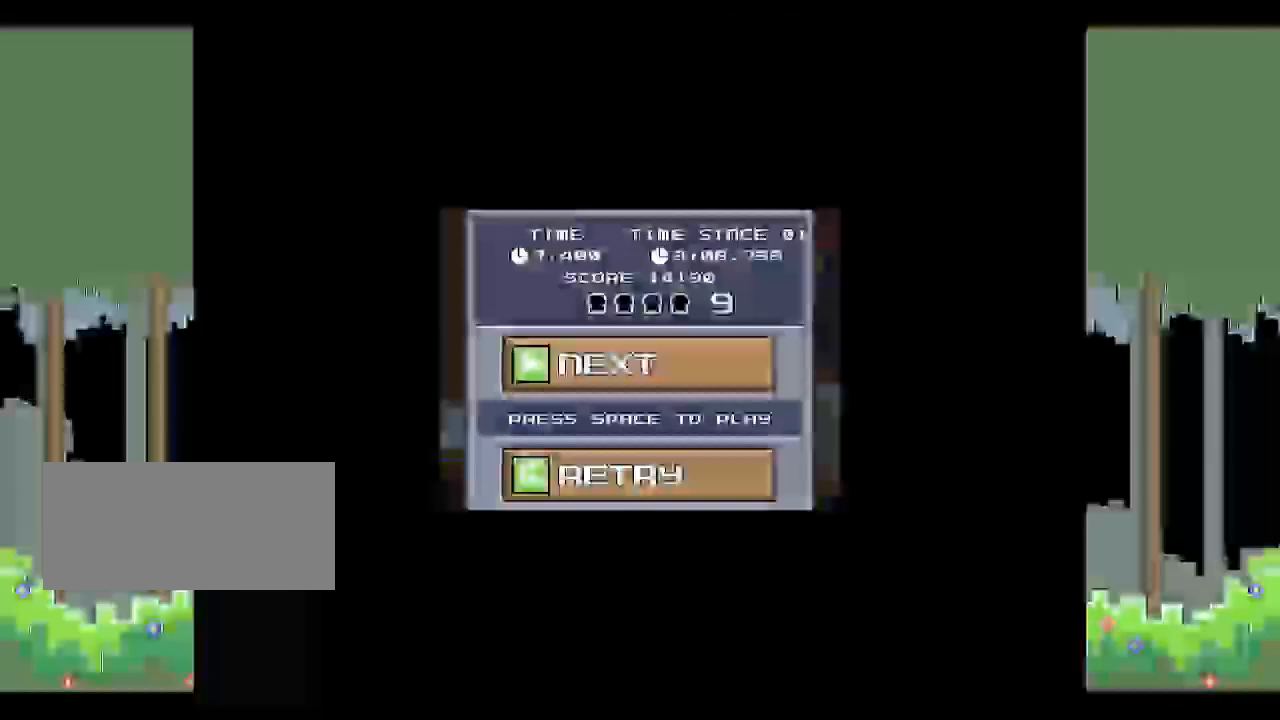
{"keys": ["p"]}
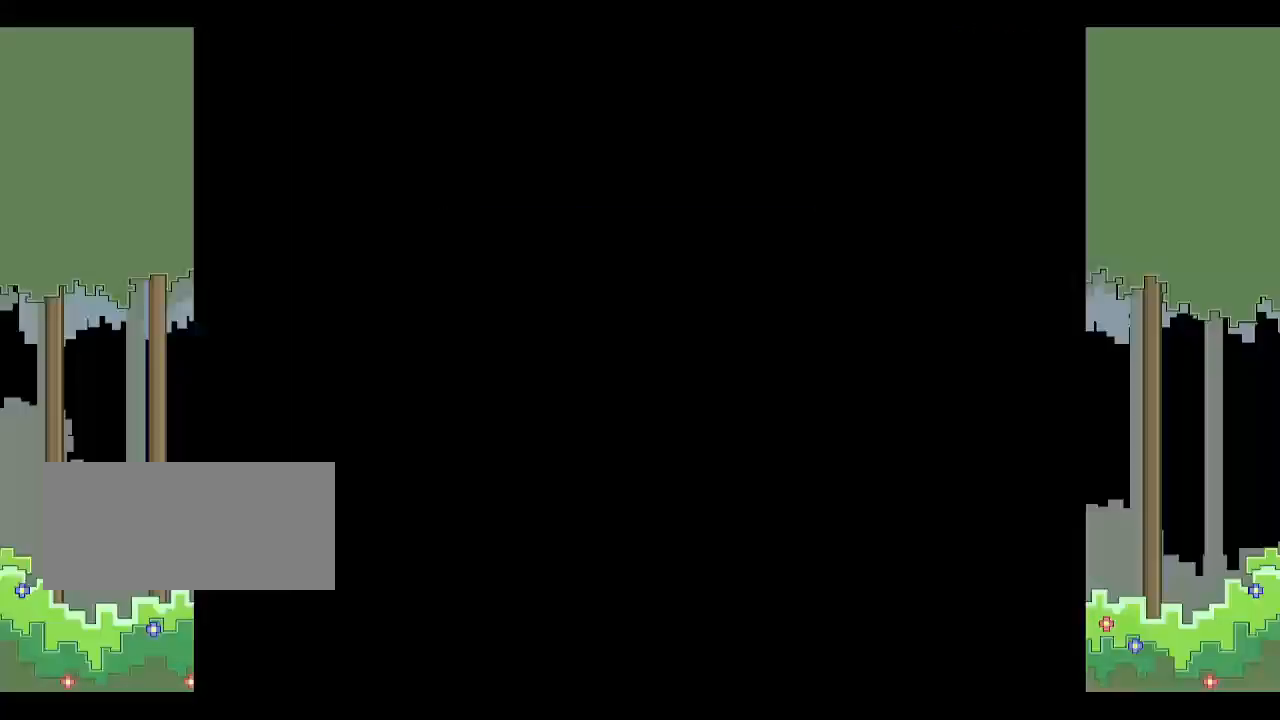
{"keys": ["down", "right", "up"], "events": [[33, "p", "up"], [83, "p", "down"], [133, "p", "up"], [417, "up", "down"], [450, "down", "down"], [450, "right", "down"]]}
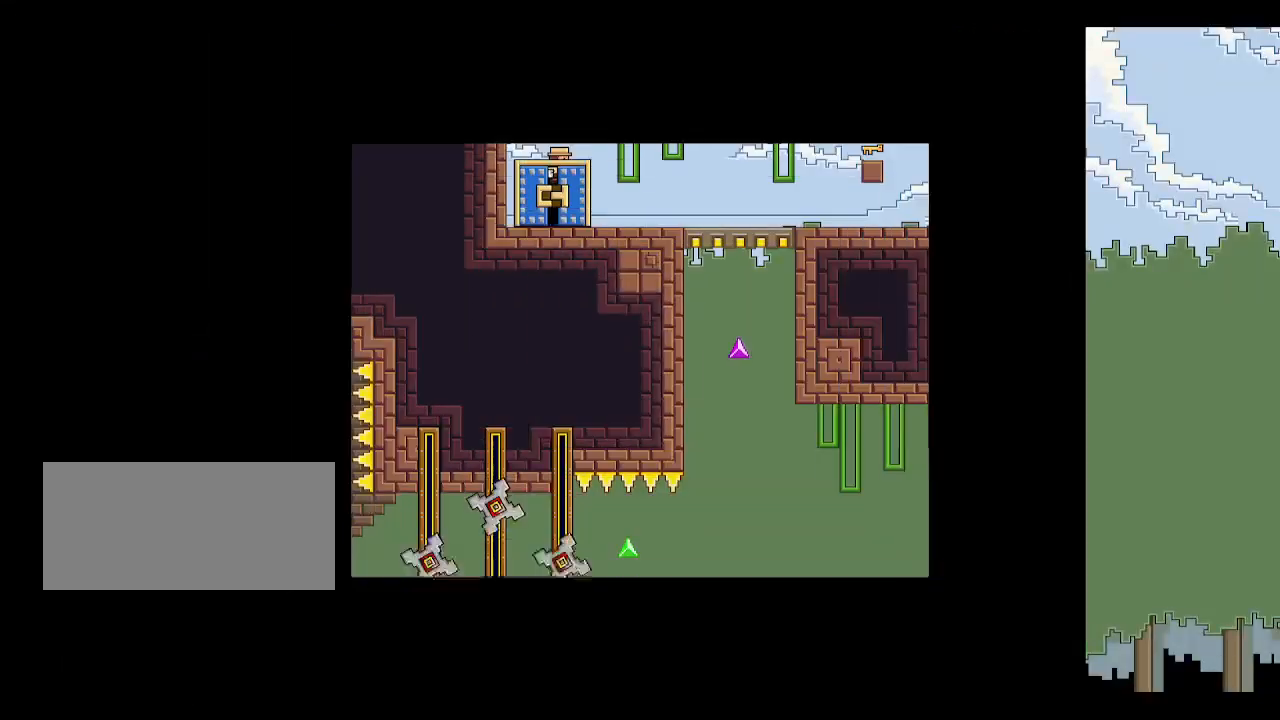
{"keys": [], "events": [[50, "up", "up"], [133, "down", "up"], [133, "left", "down"], [133, "right", "up"], [233, "left", "up"], [383, "z", "down"], [417, "p", "down"], [417, "z", "up"], [467, "p", "up"]]}
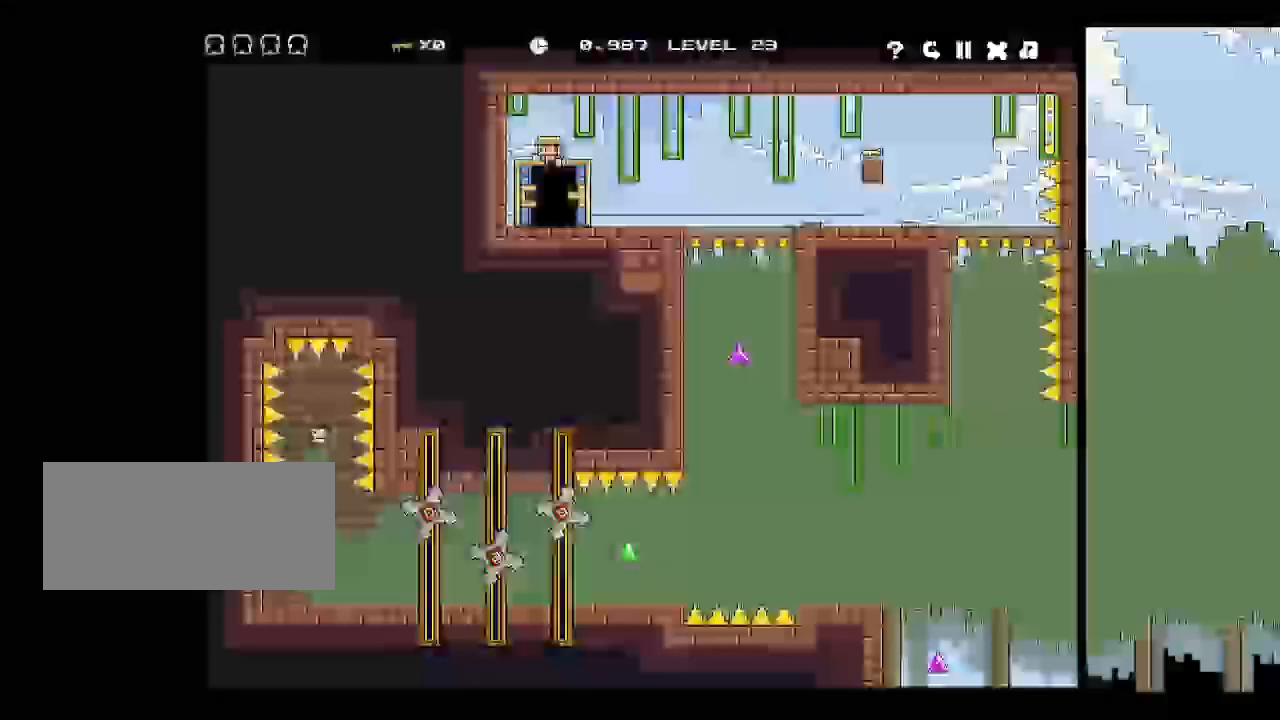
{"keys": [], "events": [[17, "p", "down"], [67, "p", "up"], [250, "right", "down"], [300, "right", "up"]]}
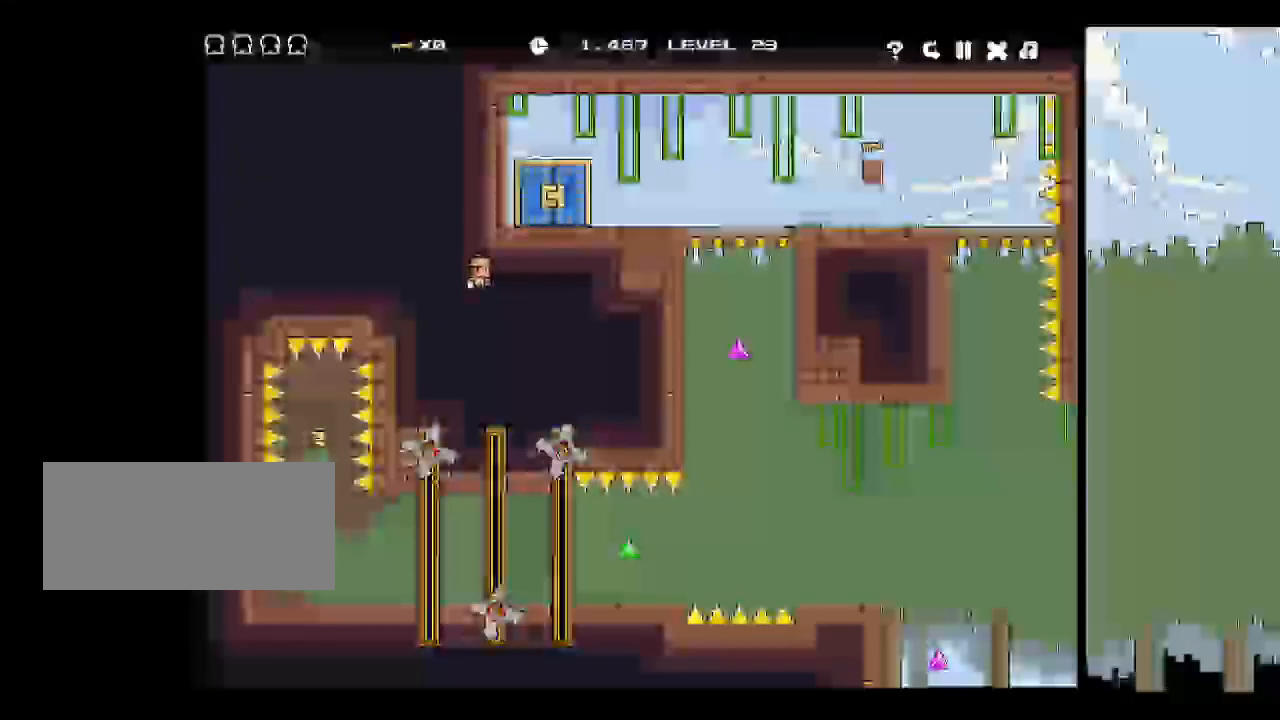
{"keys": ["left"], "events": [[167, "space", "down"], [267, "space", "up"], [317, "left", "down"], [383, "z", "down"], [500, "z", "up"]]}
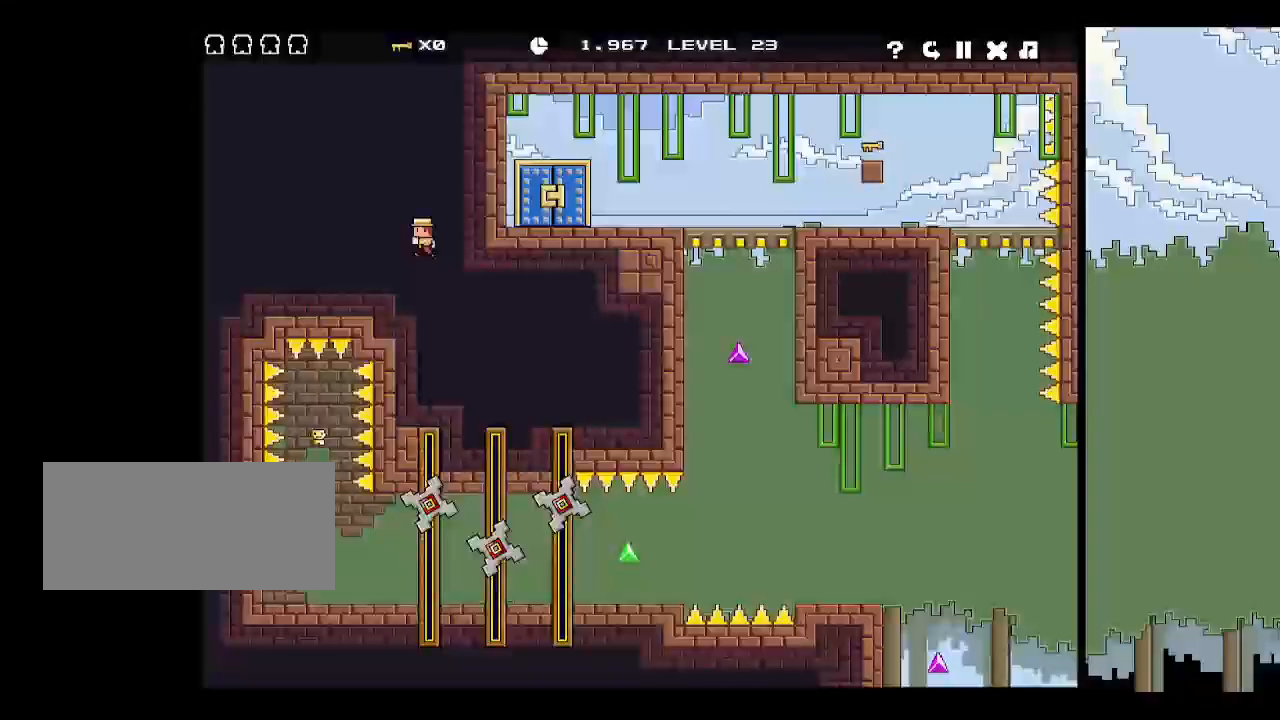
{"keys": ["left"], "events": [[50, "z", "down"], [283, "z", "up"]]}
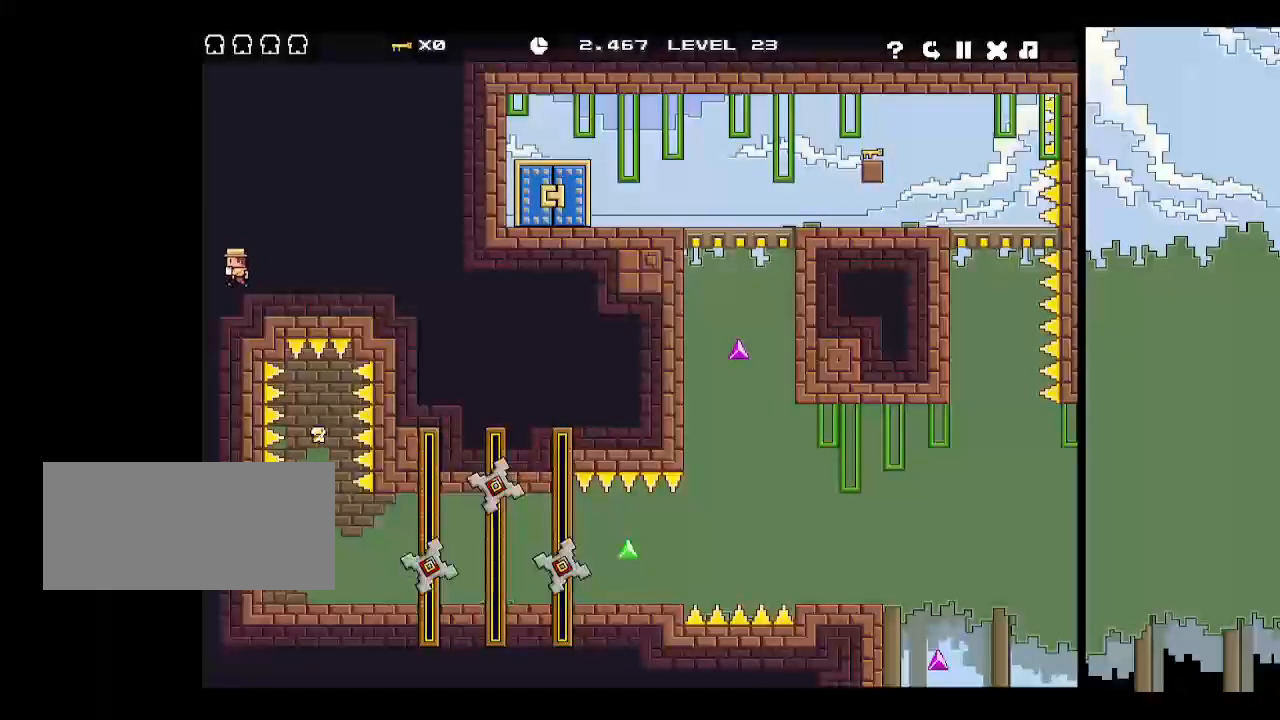
{"keys": [], "events": [[117, "left", "up"], [350, "right", "down"], [433, "right", "up"]]}
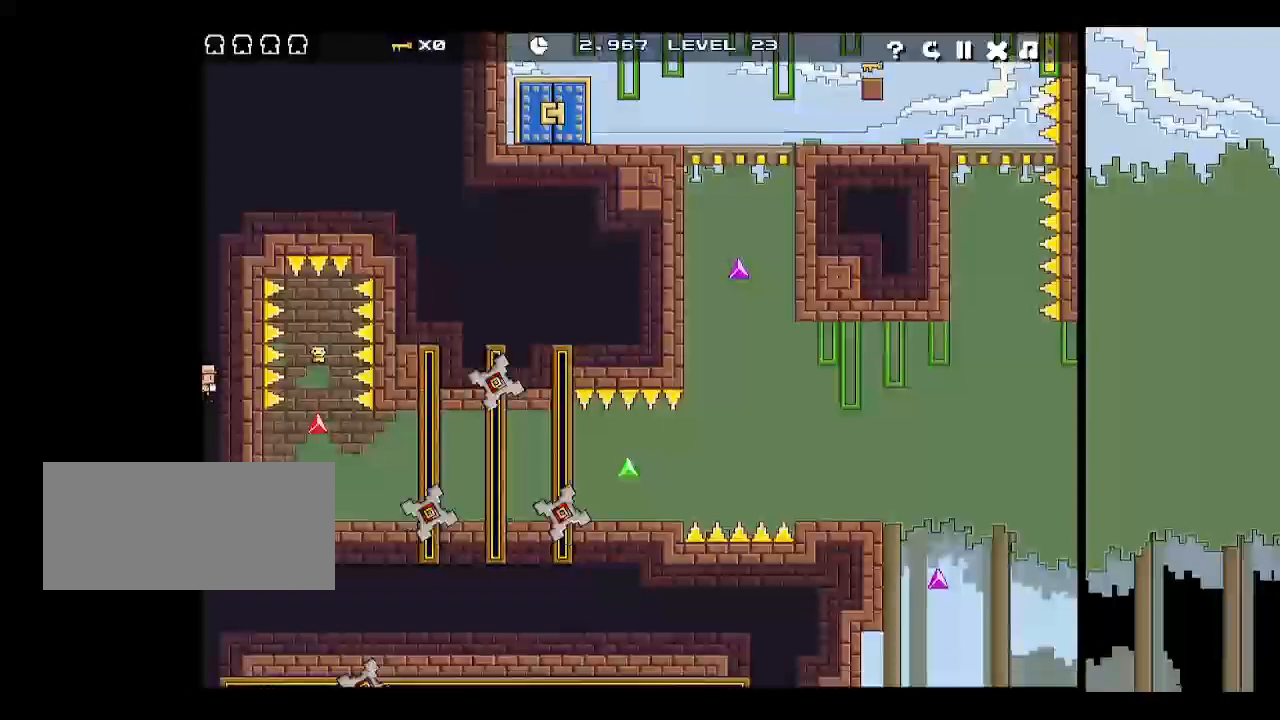
{"keys": ["right"], "events": [[450, "right", "down"]]}
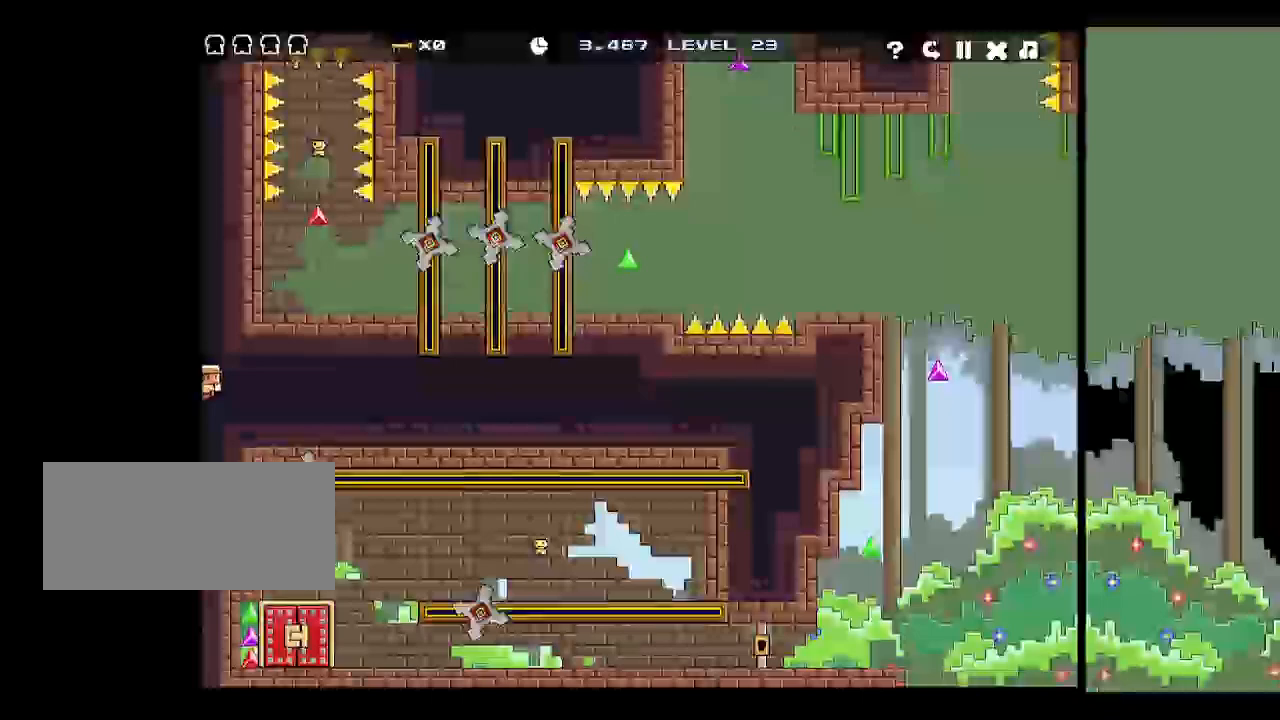
{"keys": ["left"], "events": [[100, "right", "up"], [233, "left", "down"], [233, "up", "down"], [367, "up", "up"]]}
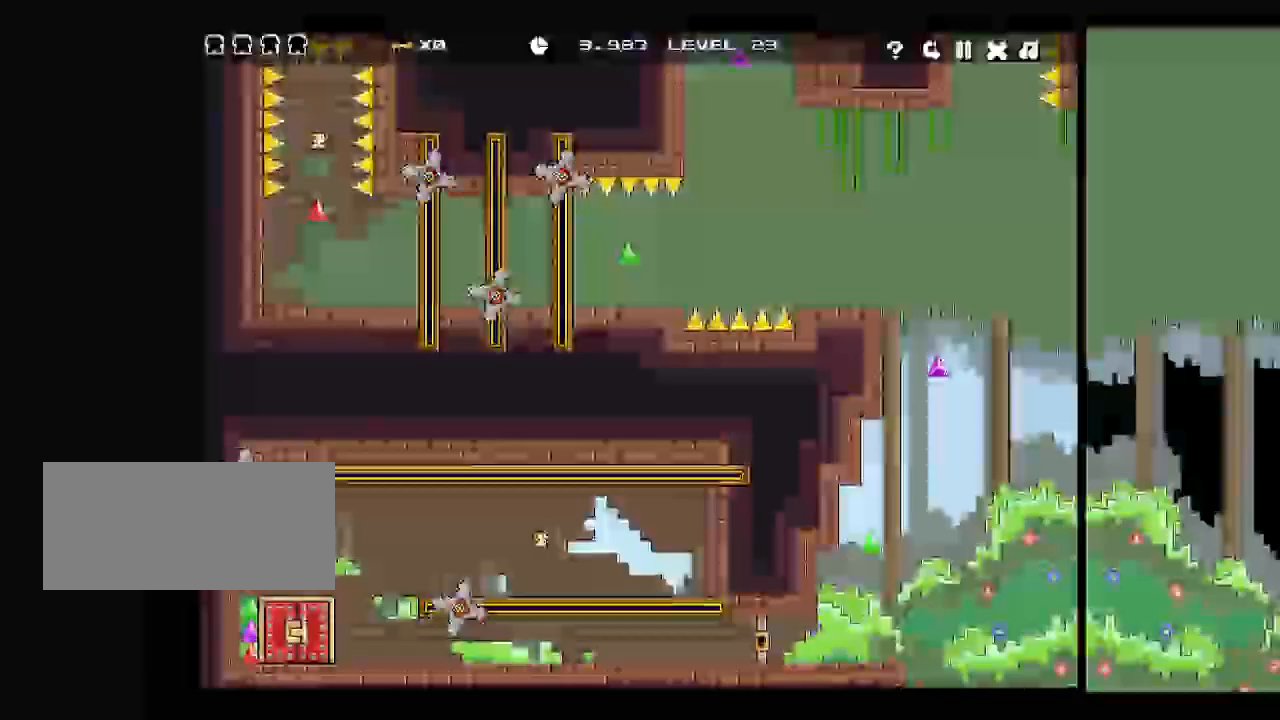
{"keys": ["right"], "events": [[17, "left", "up"], [67, "right", "down"], [250, "right", "up"], [300, "left", "down"], [350, "right", "down"], [400, "left", "up"]]}
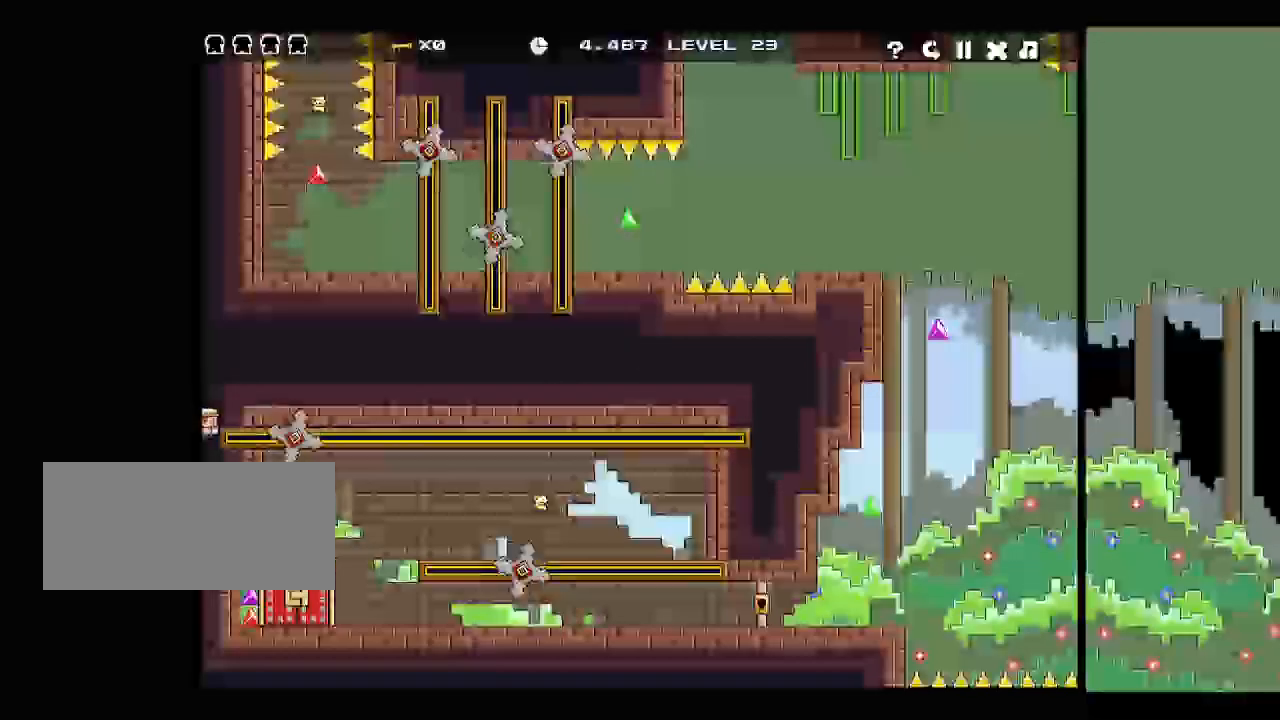
{"keys": ["left"], "events": [[133, "right", "up"], [267, "left", "down"], [317, "up", "down"], [500, "up", "up"]]}
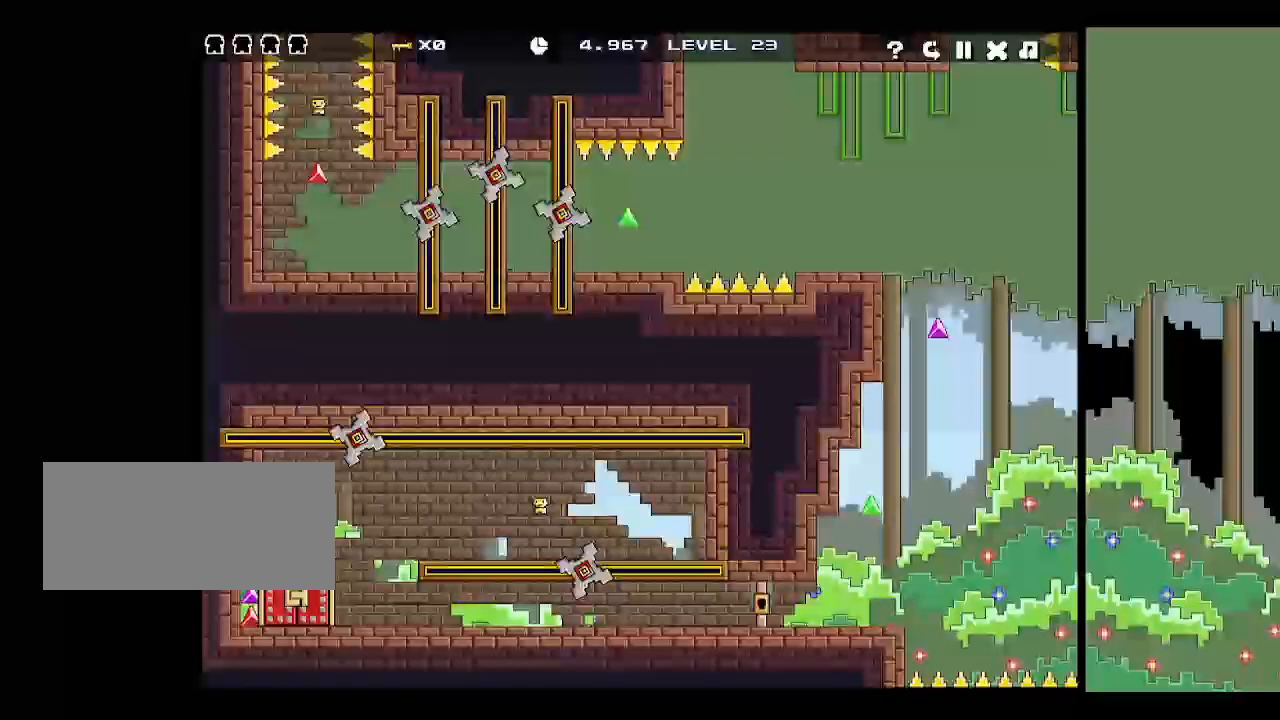
{"keys": [], "events": [[233, "right", "down"], [283, "left", "up"], [333, "right", "up"], [383, "z", "down"], [417, "p", "down"], [417, "z", "up"], [467, "p", "up"]]}
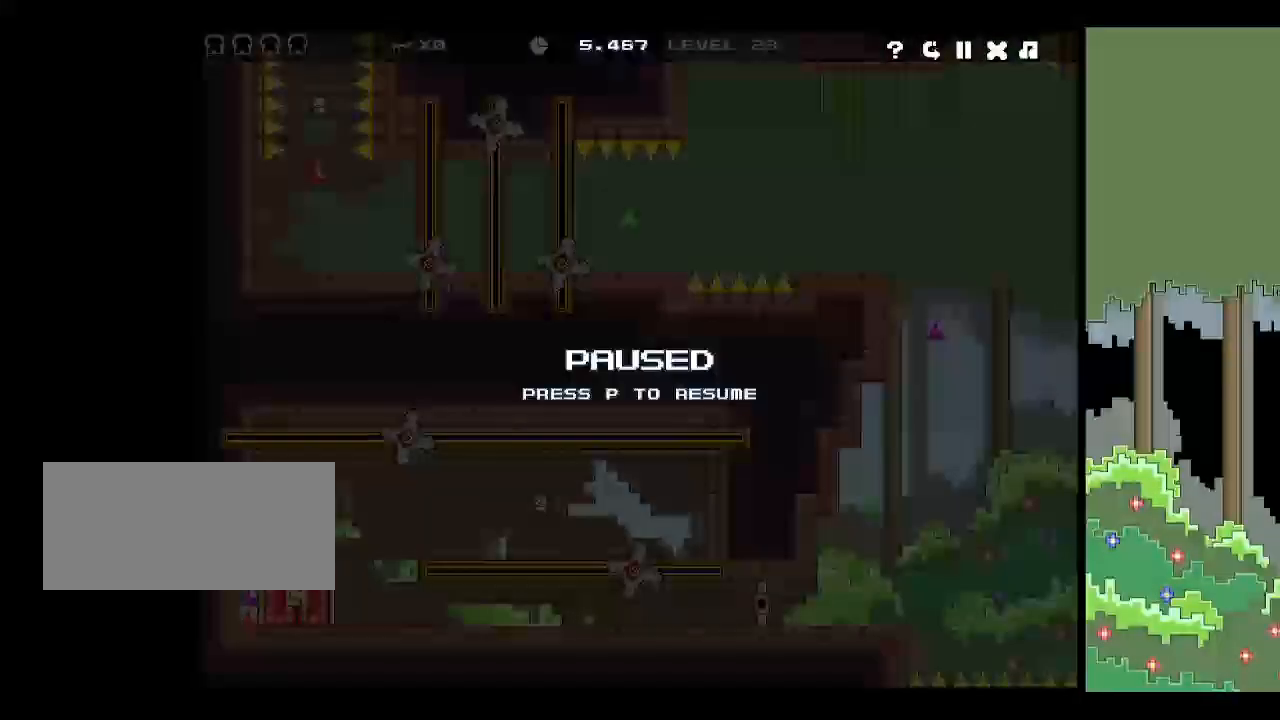
{"keys": [], "events": [[17, "p", "down"], [67, "p", "up"], [250, "left", "down"], [300, "left", "up"]]}
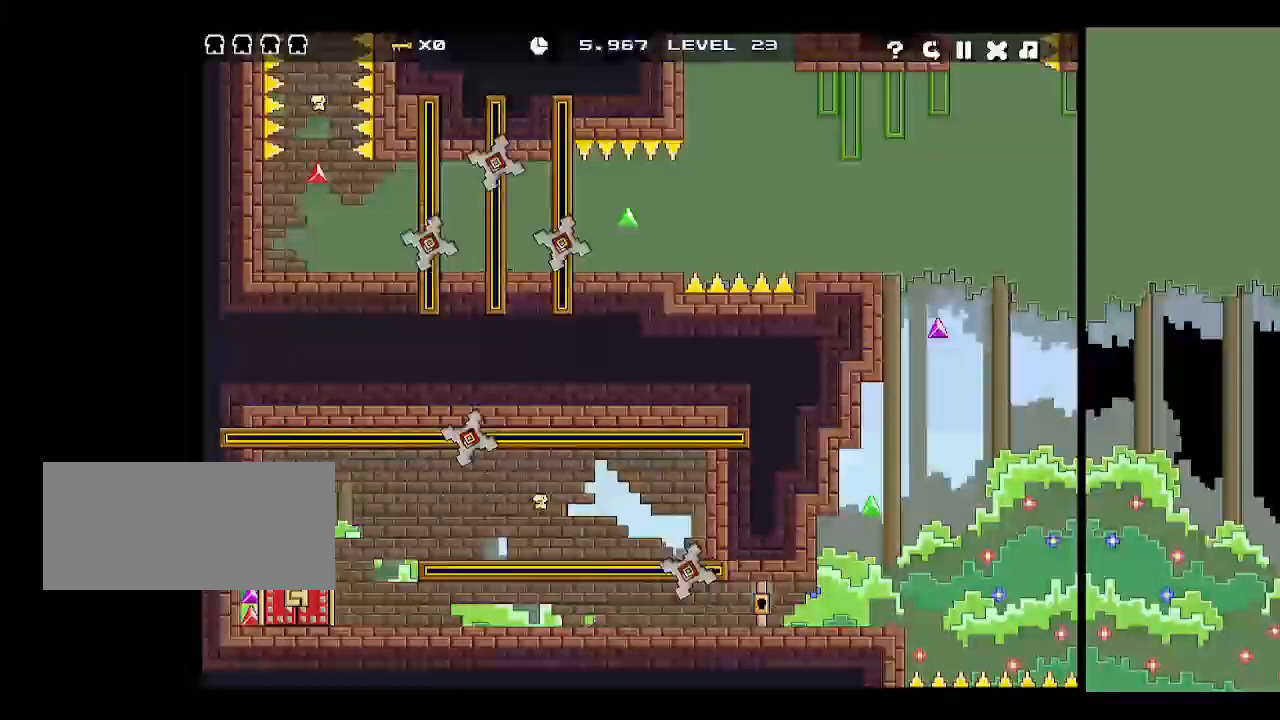
{"keys": [], "events": [[133, "left", "down"], [367, "up", "down"], [450, "left", "up"], [450, "up", "up"]]}
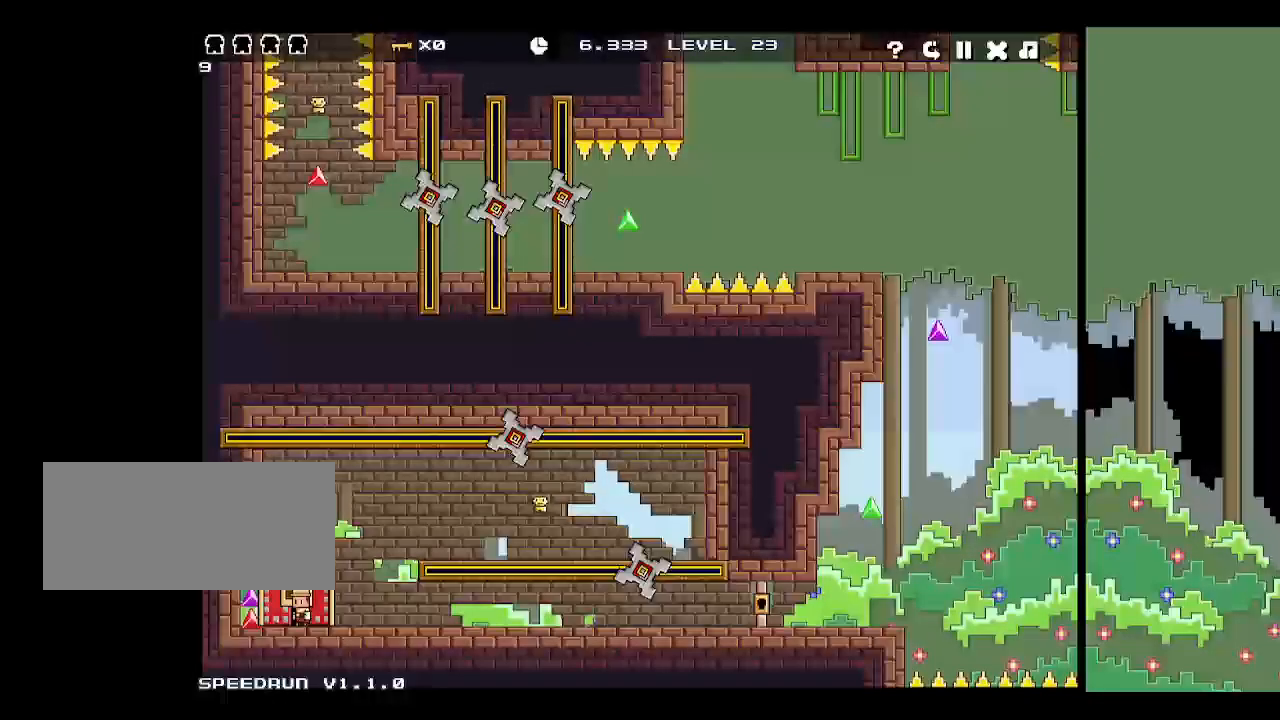
{"keys": ["up"], "events": [[50, "up", "down"], [100, "up", "up"], [183, "up", "down"], [233, "up", "up"], [333, "up", "down"], [383, "up", "up"], [467, "up", "down"]]}
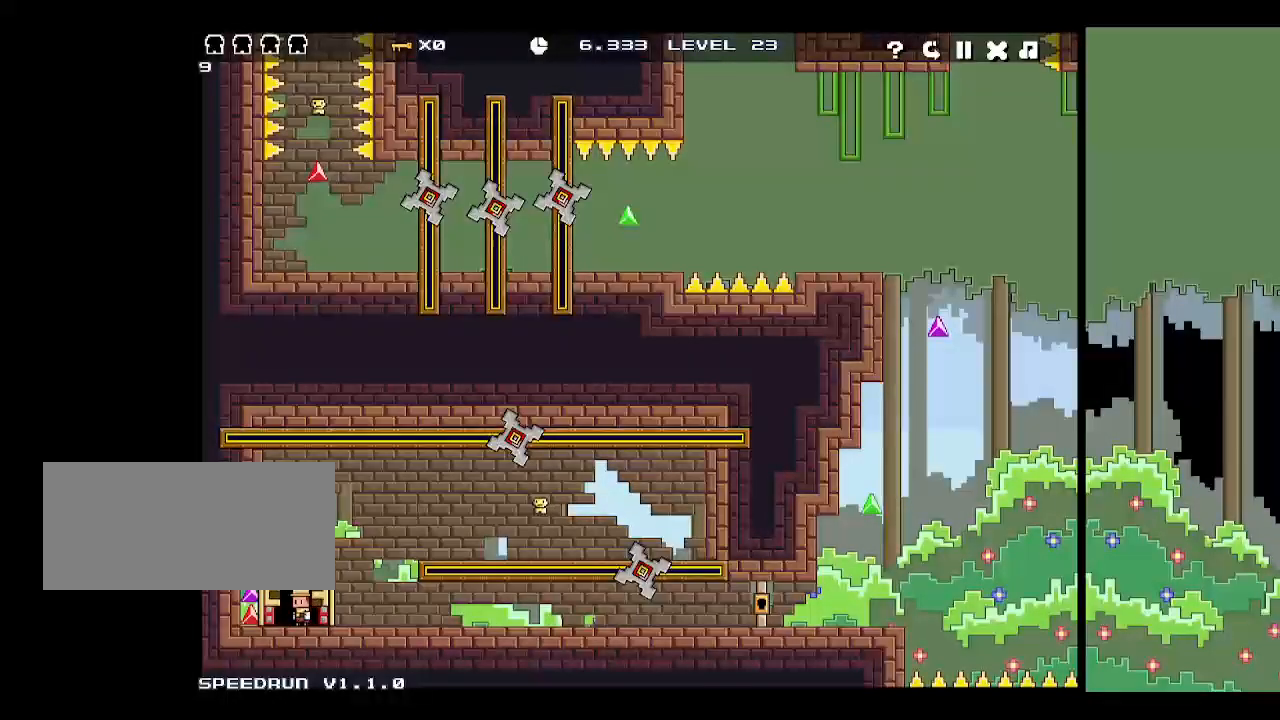
{"keys": [], "events": [[17, "up", "up"], [67, "up", "down"], [150, "up", "up"], [200, "up", "down"], [300, "up", "up"]]}
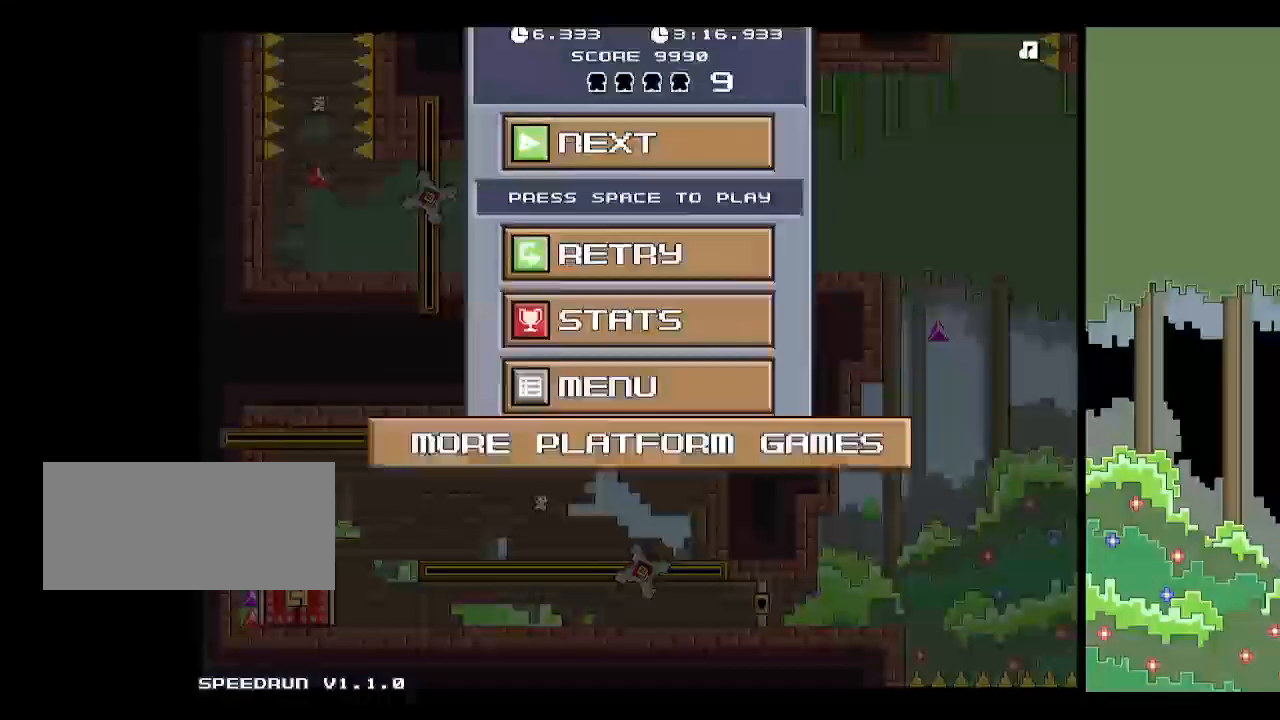
{"keys": ["right"], "events": [[133, "right", "down"], [133, "space", "down"], [217, "space", "up"], [267, "right", "up"], [267, "space", "down"], [317, "right", "down"], [350, "space", "up"], [400, "space", "down"], [500, "space", "up"]]}
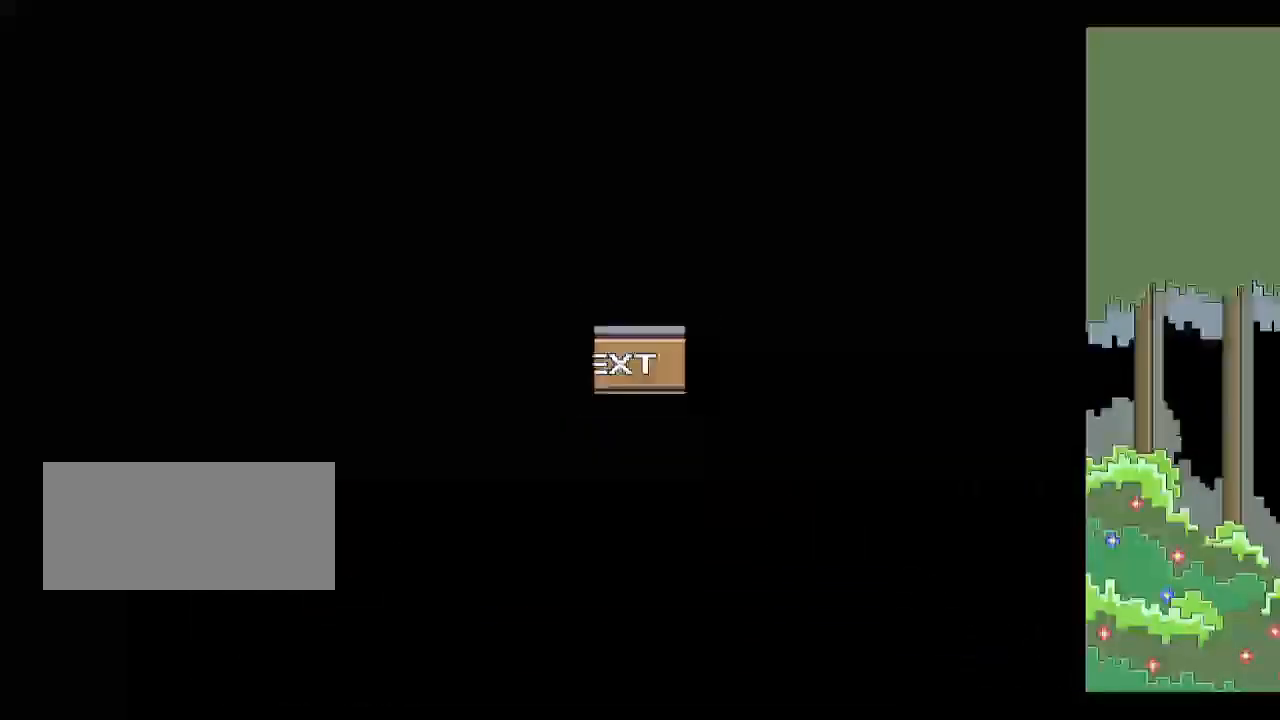
{"keys": [], "events": [[100, "right", "up"], [233, "p", "down"], [417, "p", "up"]]}
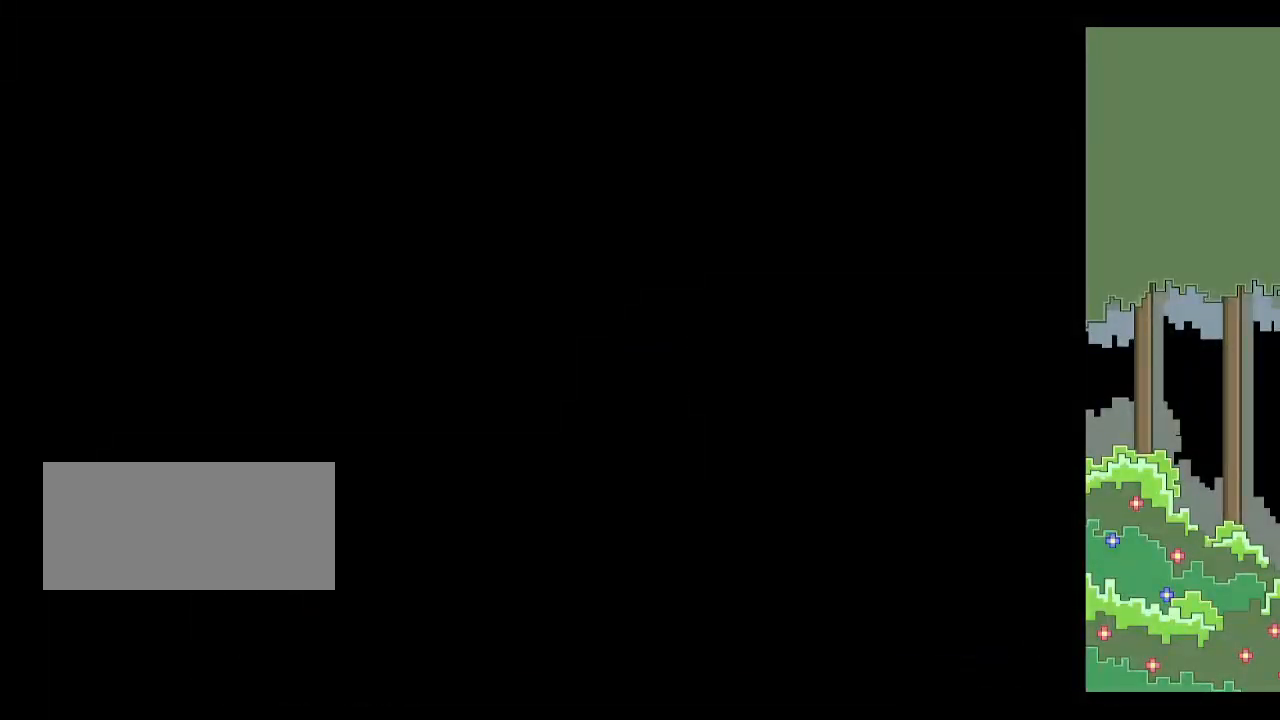
{"keys": [], "events": [[117, "p", "down"], [167, "p", "up"], [300, "left", "down"], [483, "left", "up"]]}
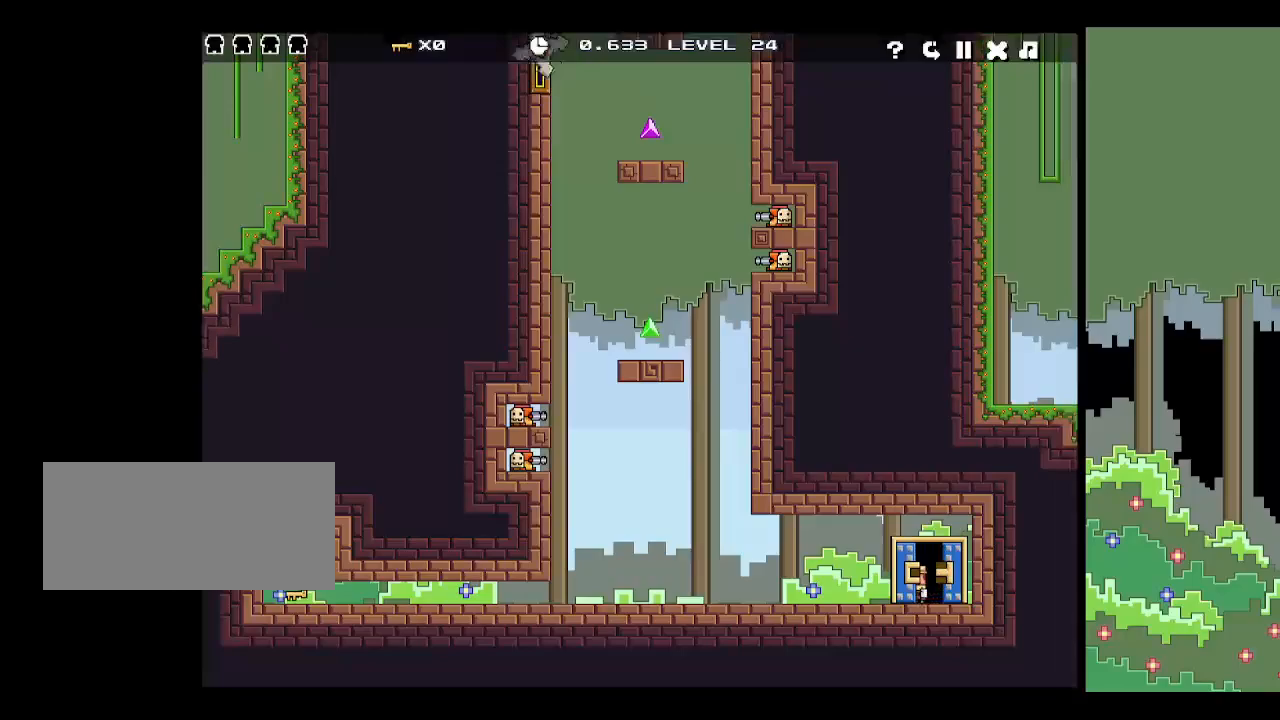
{"keys": ["left", "z"], "events": [[267, "left", "down"], [450, "z", "down"]]}
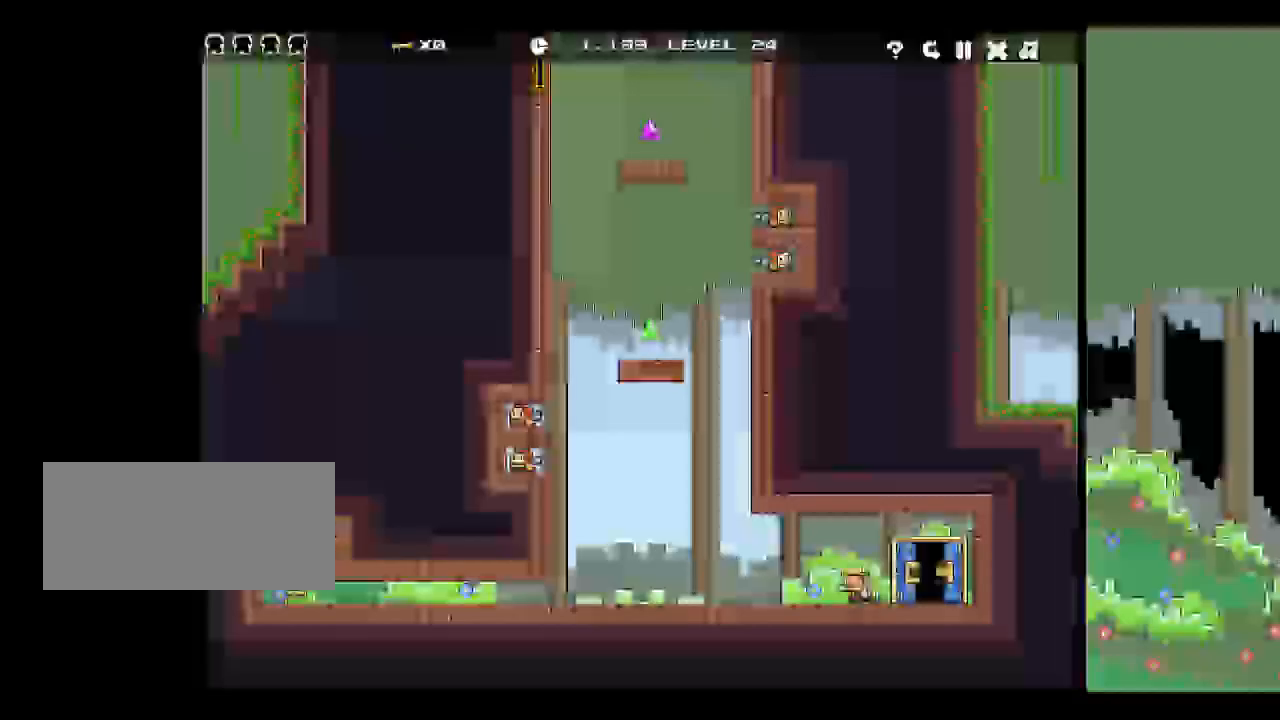
{"keys": ["left", "up"], "events": [[50, "z", "up"], [100, "z", "down"], [183, "z", "up"], [283, "up", "down"], [367, "up", "up"], [467, "up", "down"]]}
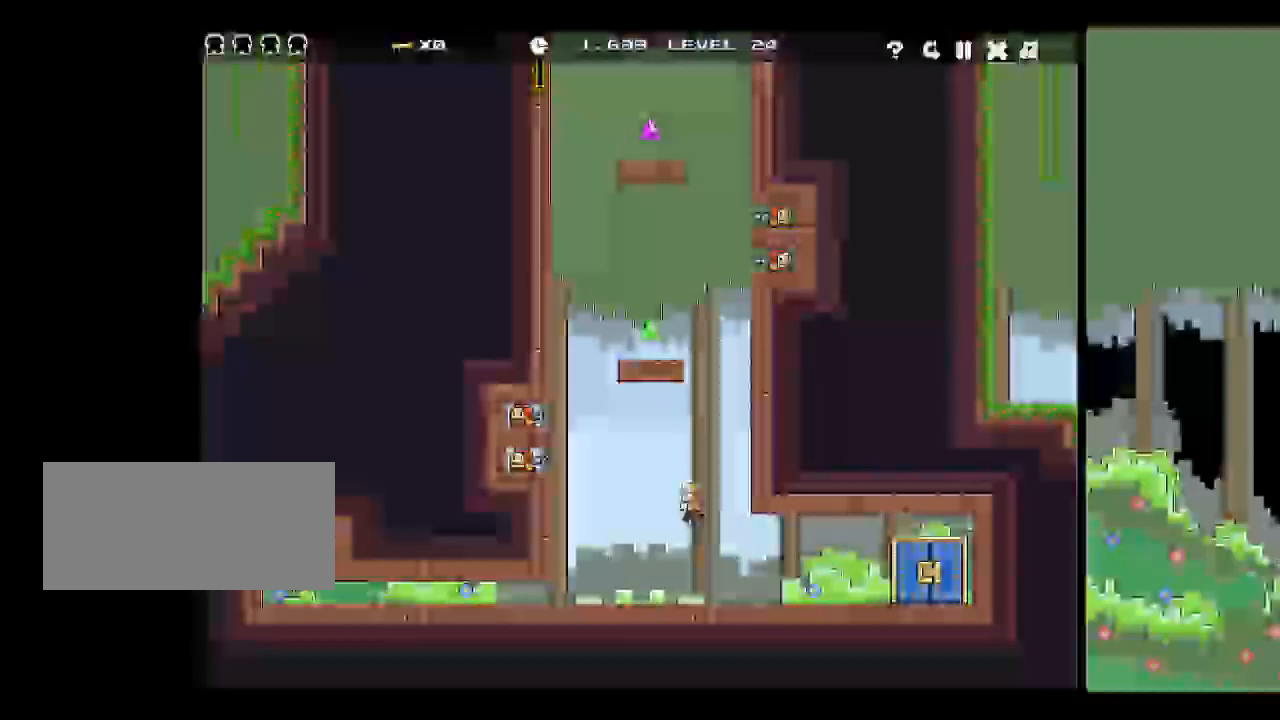
{"keys": ["left"], "events": [[17, "right", "down"], [67, "left", "up"], [167, "up", "up"], [200, "up", "down"], [200, "z", "down"], [300, "left", "down"], [300, "right", "up"], [300, "z", "up"], [350, "up", "up"]]}
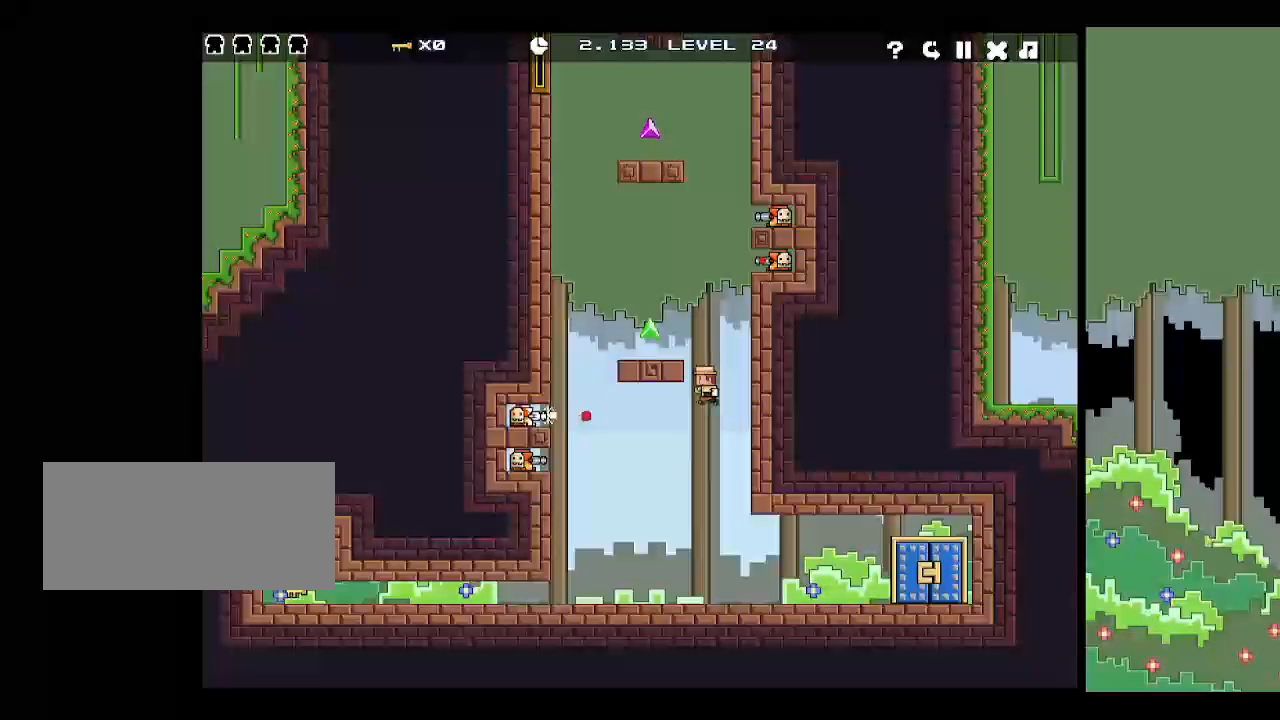
{"keys": ["right", "up"], "events": [[33, "left", "up"], [33, "right", "down"], [33, "up", "down"], [217, "right", "up"], [217, "up", "up"], [367, "right", "down"], [483, "up", "down"]]}
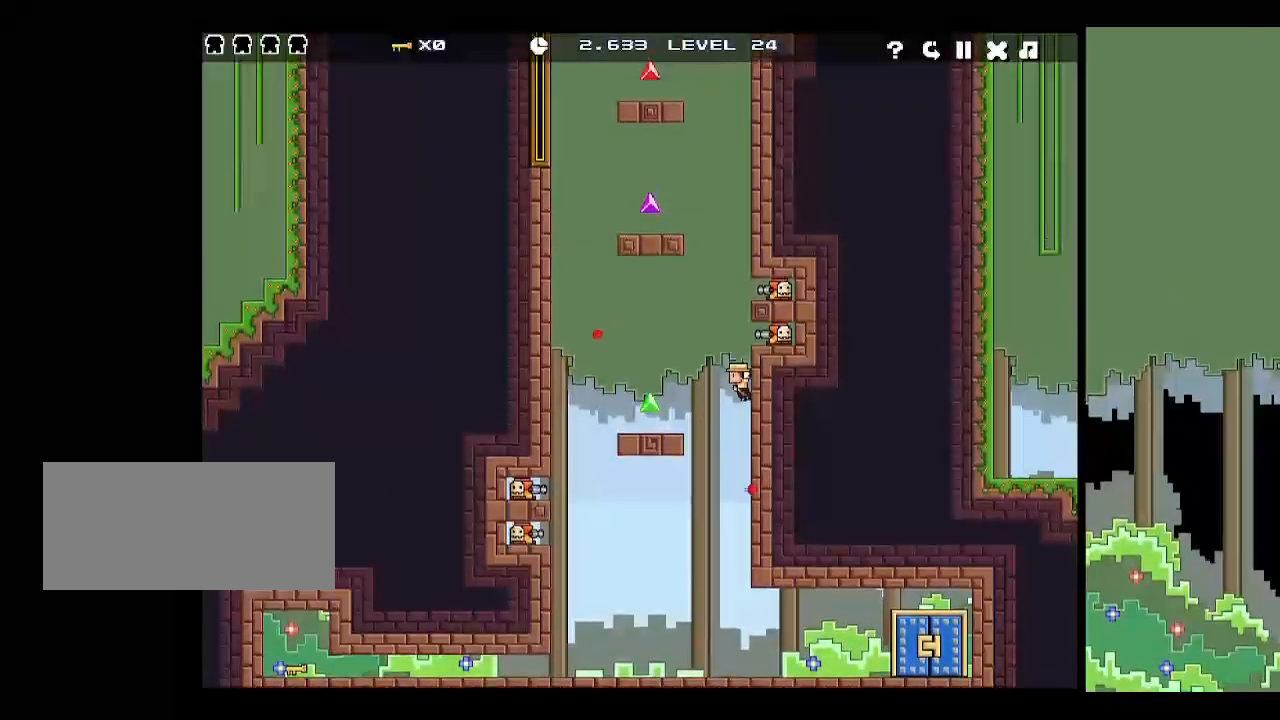
{"keys": ["right", "up"], "events": [[150, "up", "up"], [383, "up", "down"]]}
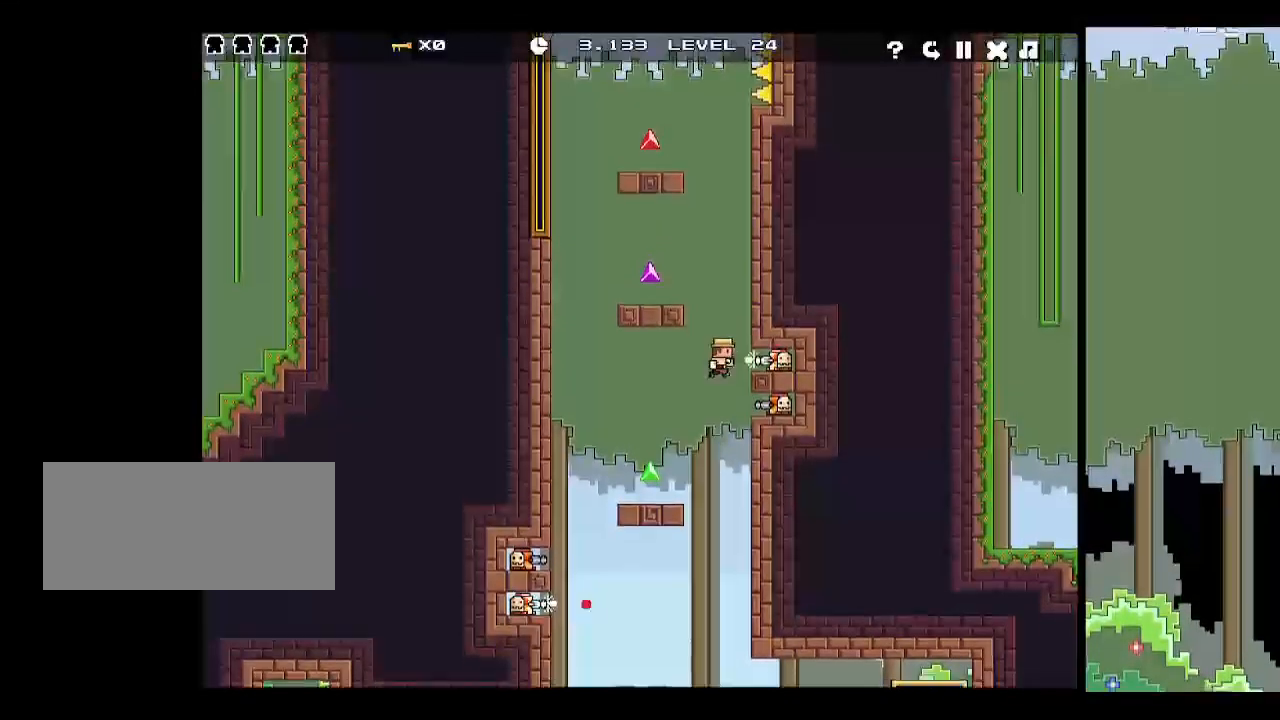
{"keys": [], "events": [[17, "up", "up"], [300, "up", "down"], [400, "right", "up"], [400, "up", "up"]]}
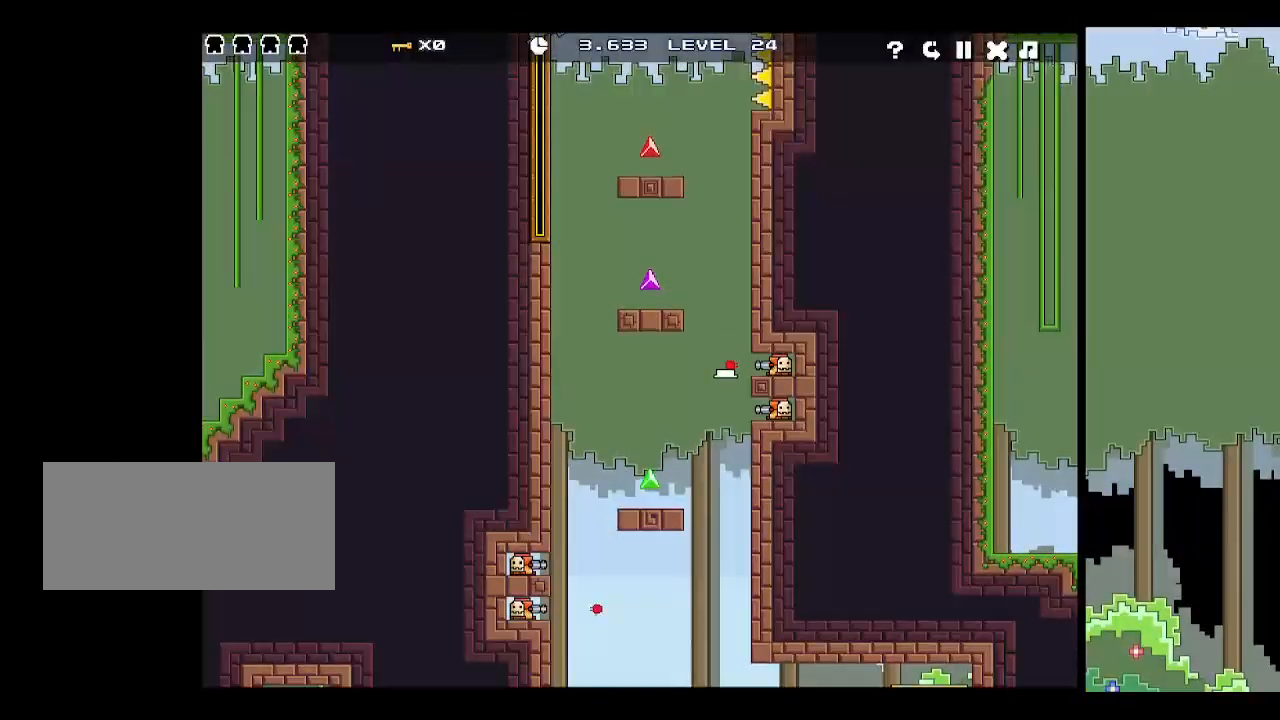
{"keys": ["right", "space"], "events": [[33, "right", "down"], [33, "up", "down"], [83, "right", "up"], [83, "up", "up"], [167, "right", "down"], [267, "right", "up"], [367, "right", "down"], [367, "space", "down"], [450, "right", "up"], [450, "space", "up"], [500, "right", "down"], [500, "space", "down"]]}
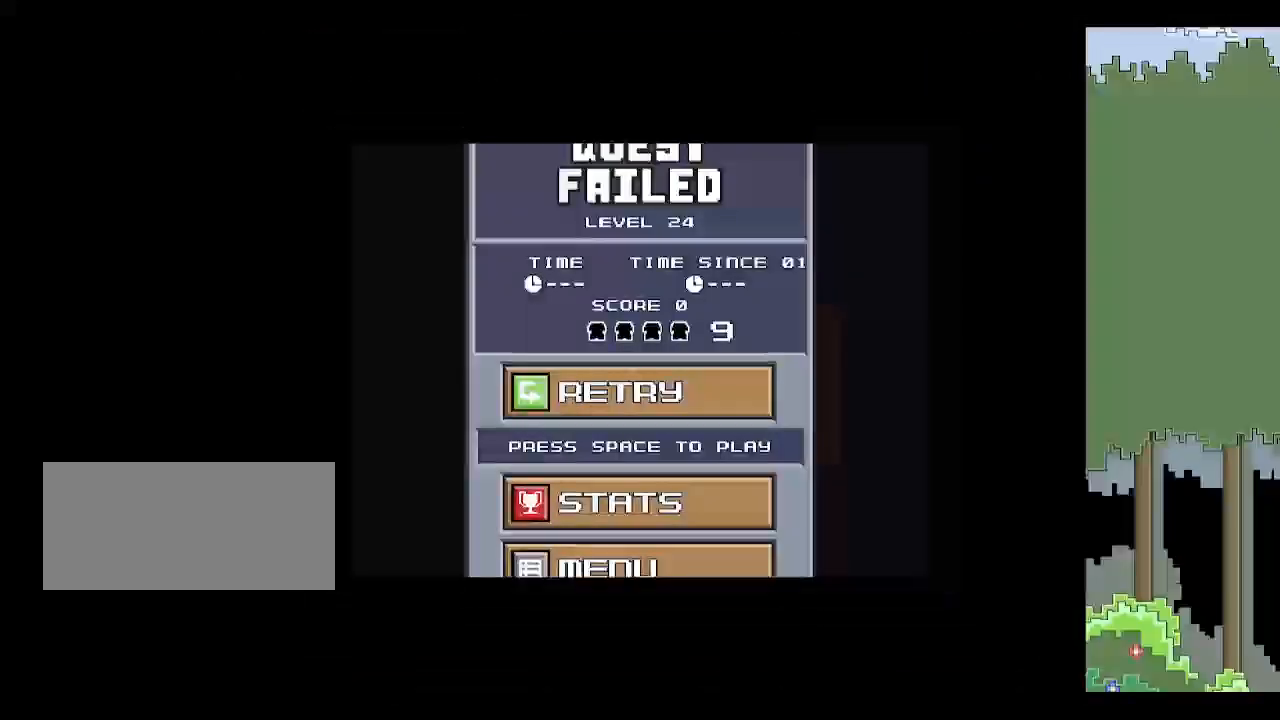
{"keys": [], "events": [[50, "space", "up"], [100, "right", "up"], [100, "space", "down"], [150, "right", "down"], [183, "space", "up"], [233, "space", "down"], [283, "space", "up"], [333, "right", "up"]]}
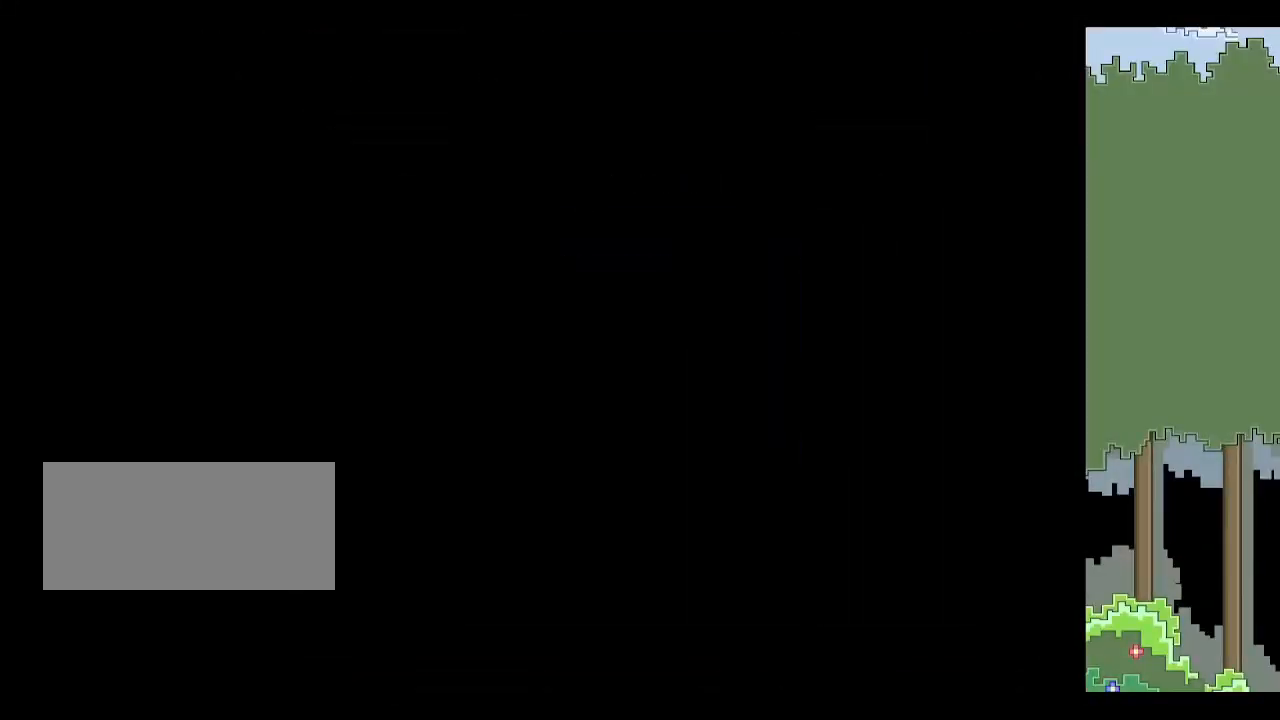
{"keys": ["left"], "events": [[17, "p", "down"], [67, "p", "up"], [117, "p", "down"], [200, "p", "up"], [350, "left", "down"]]}
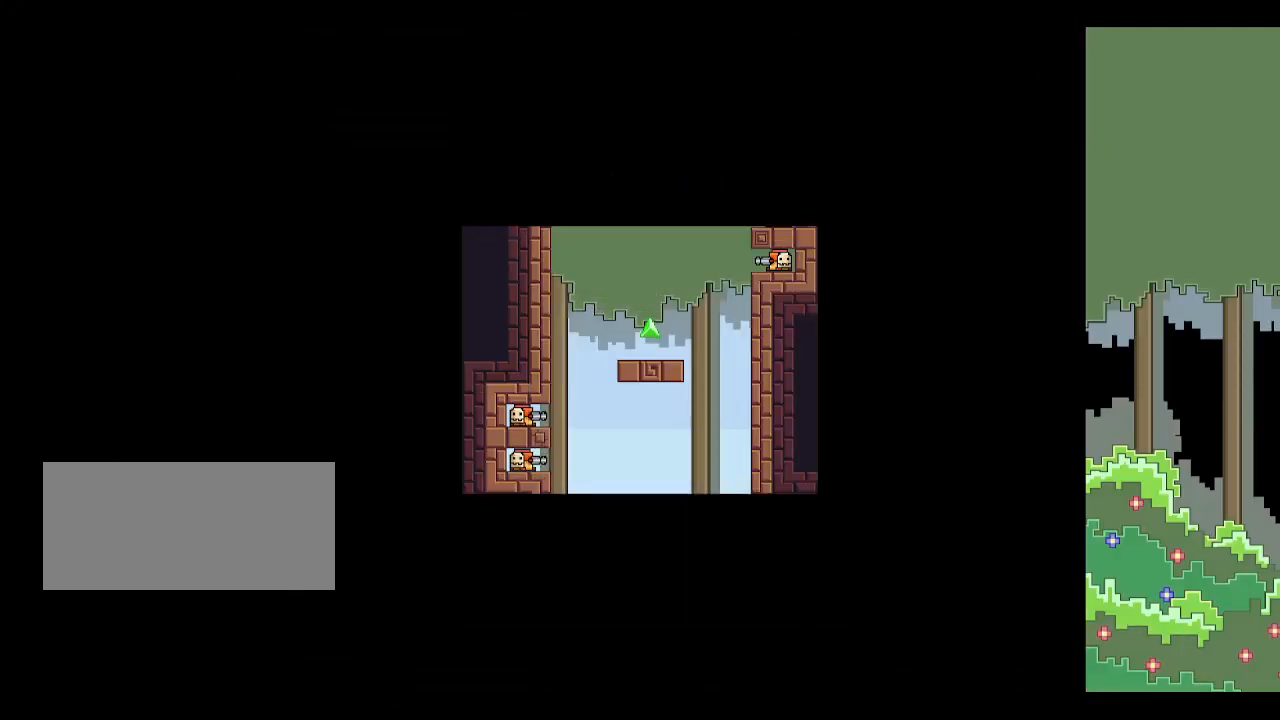
{"keys": ["left"], "events": [[83, "z", "down"], [167, "z", "up"], [317, "up", "down"], [450, "up", "up"]]}
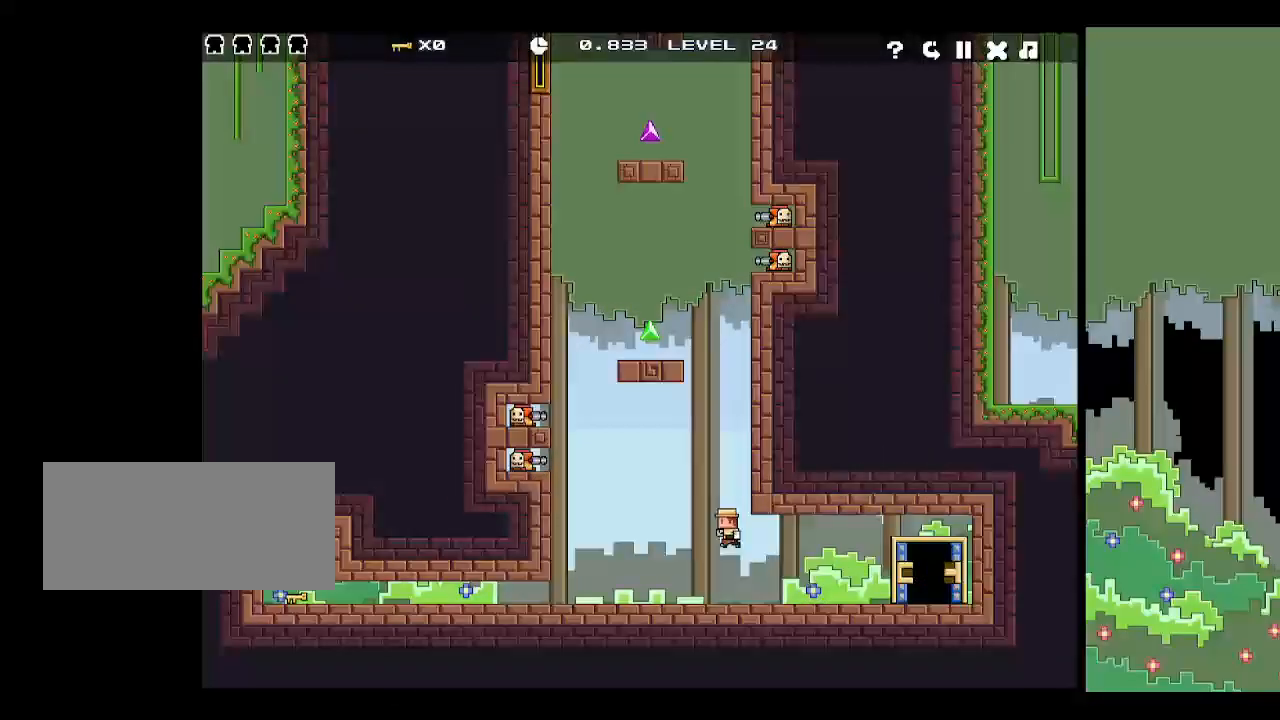
{"keys": ["left"], "events": [[50, "up", "down"], [100, "right", "down"], [183, "left", "up"], [233, "up", "up"], [283, "up", "down"], [283, "z", "down"], [333, "left", "down"], [333, "right", "up"], [367, "z", "up"], [417, "up", "up"]]}